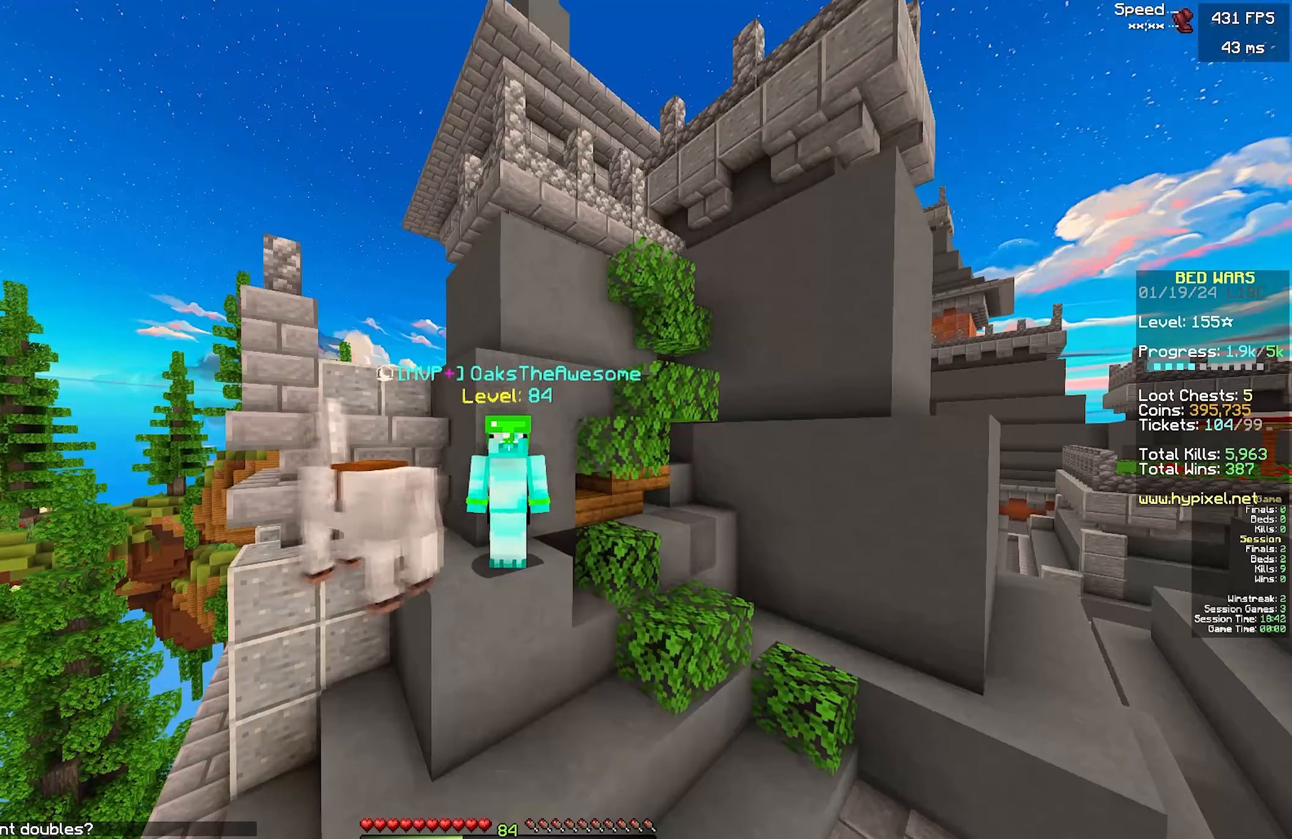
Gameplay with keyboard and mouse; each line is a JSON object with the keys and mouse buttons held at the frame after it. "events" lists presses ("down") and releases ("up") of "a", "d", "s", "w", "mouse_left" and "mouse_right" between this image and that frame as [ms after this image, input, new state], when the widget could be followed in between. "mouse_left", "mouse_right" = the "left", "right" buttons of the "mouse" list. No other keys are recorded. Fast repeated clicks can show as one long hold. Mouse movement is not recorded.
{"keys": [], "mouse": [], "events": []}
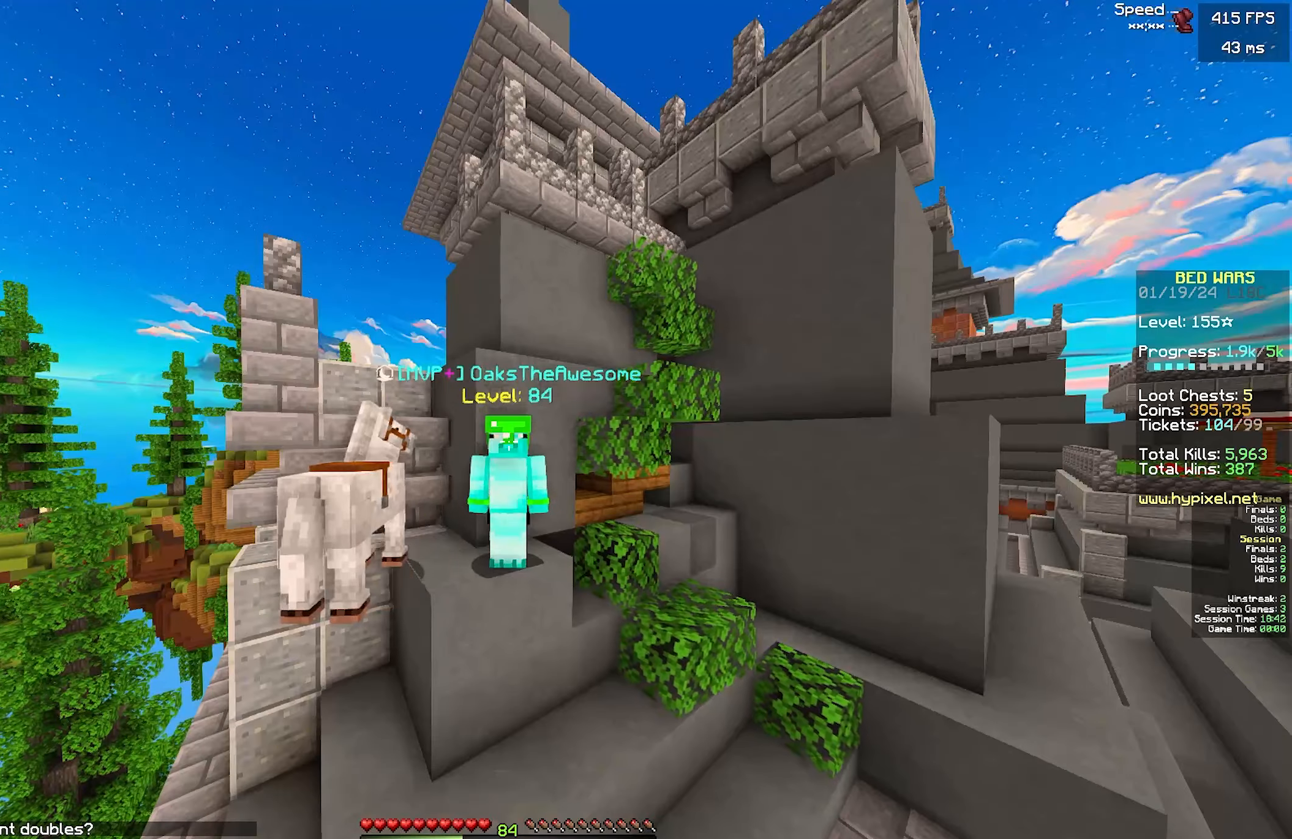
{"keys": [], "mouse": [], "events": []}
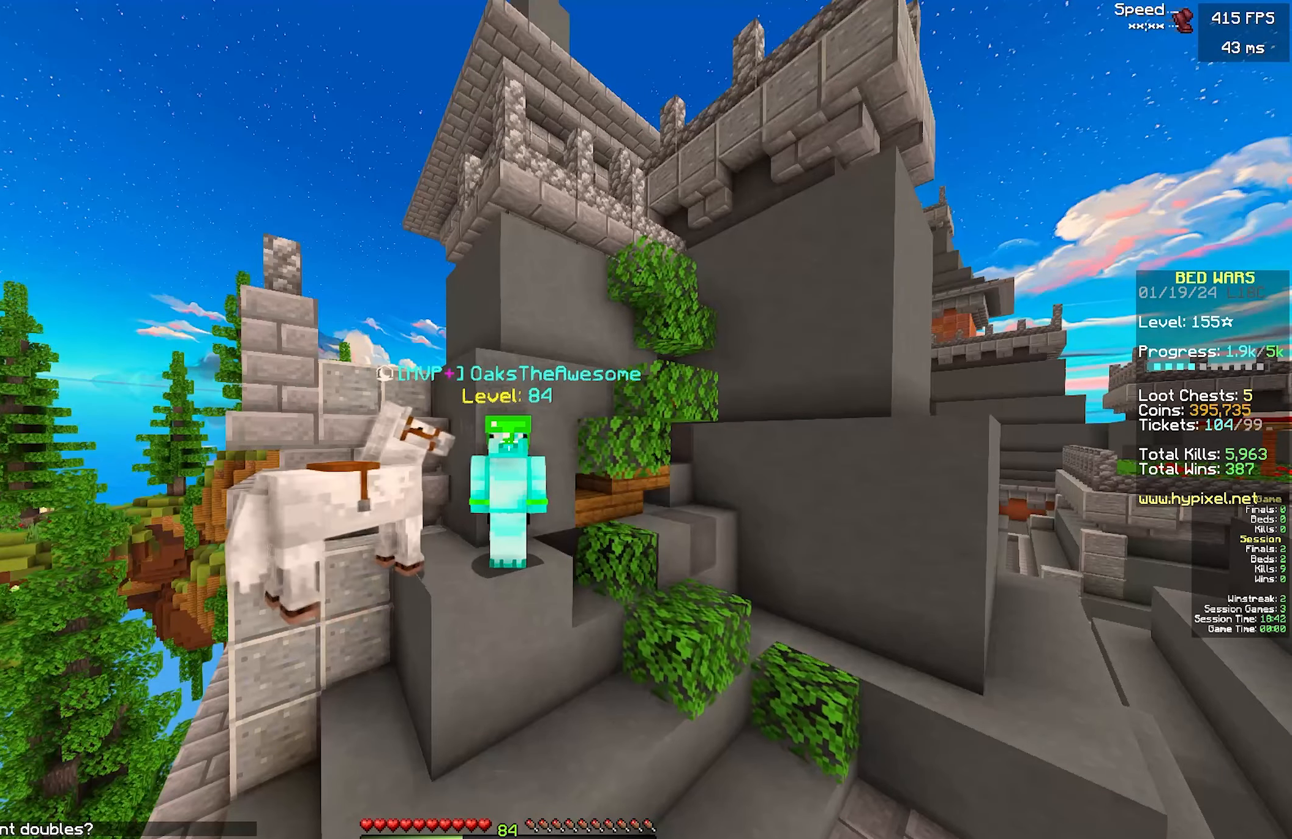
{"keys": [], "mouse": [], "events": []}
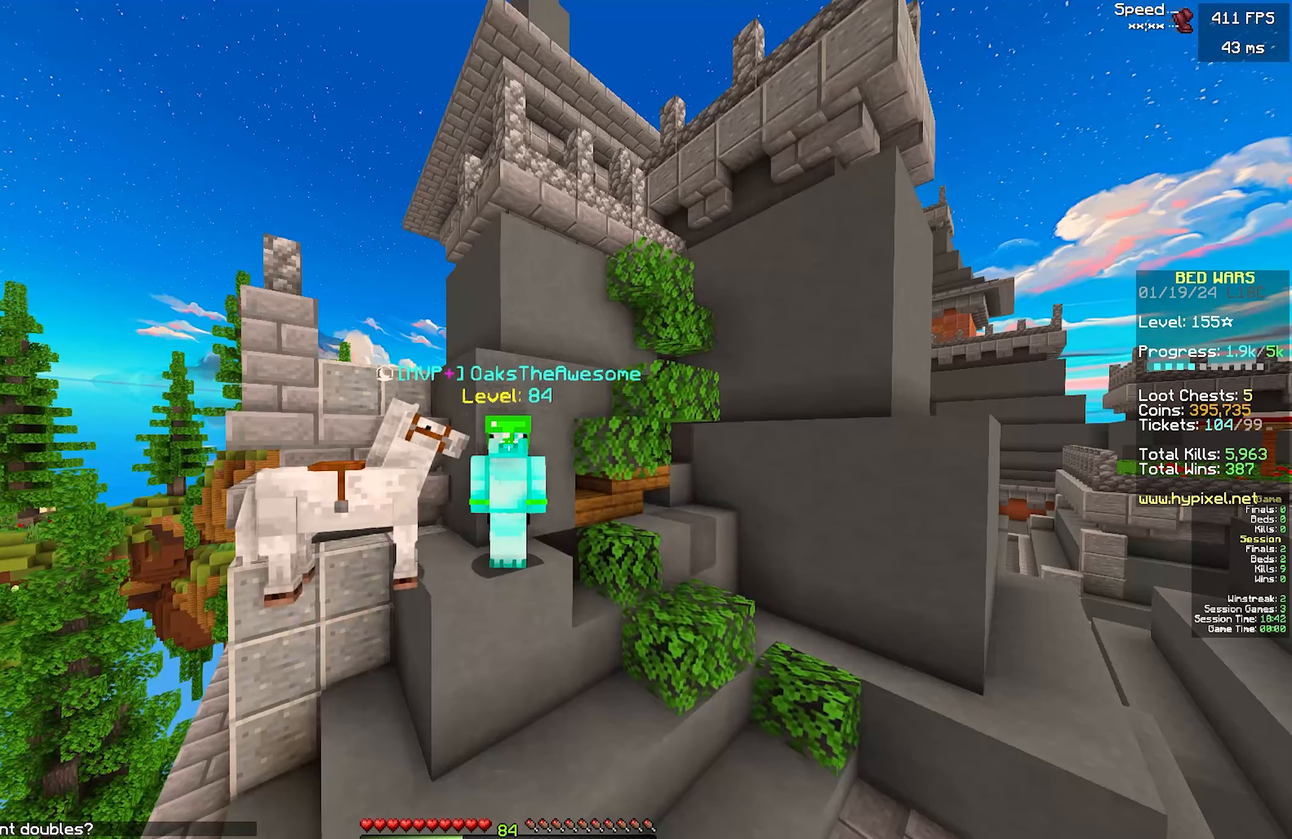
{"keys": [], "mouse": [], "events": []}
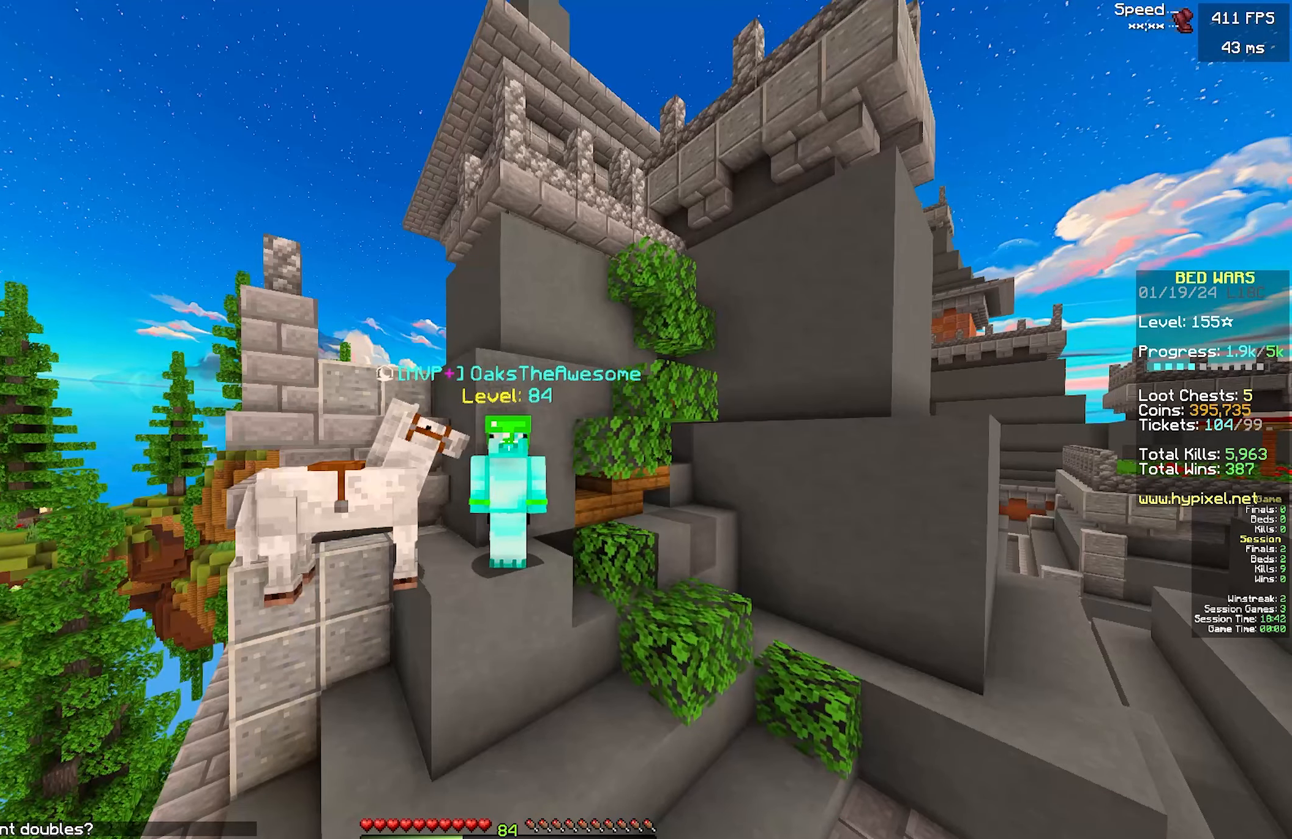
{"keys": ["d"], "mouse": [], "events": [[434, "d", "down"]]}
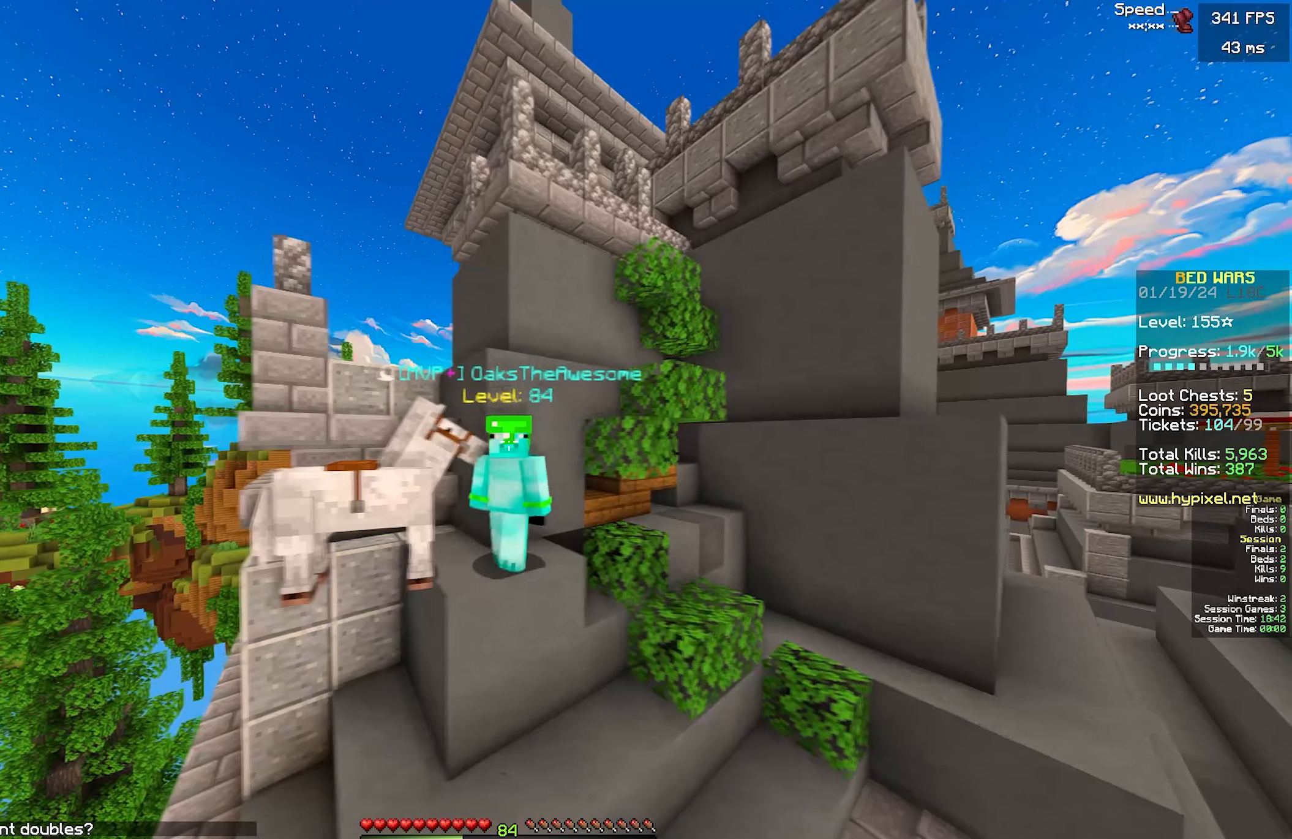
{"keys": [], "mouse": [], "events": [[134, "a", "down"], [134, "d", "up"], [234, "mouse_left", "down"], [300, "d", "down"], [334, "a", "up"], [500, "d", "up"], [500, "mouse_left", "up"]]}
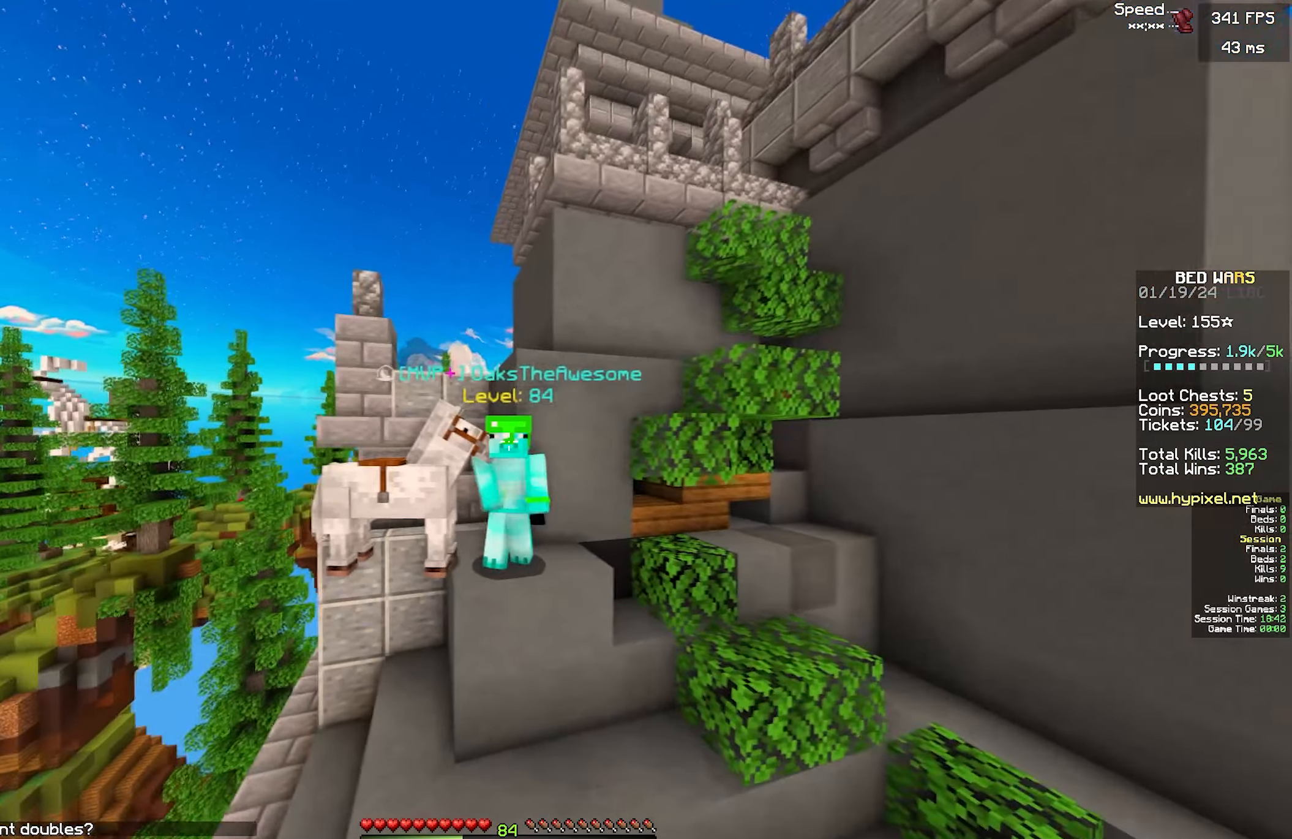
{"keys": [], "mouse": [], "events": []}
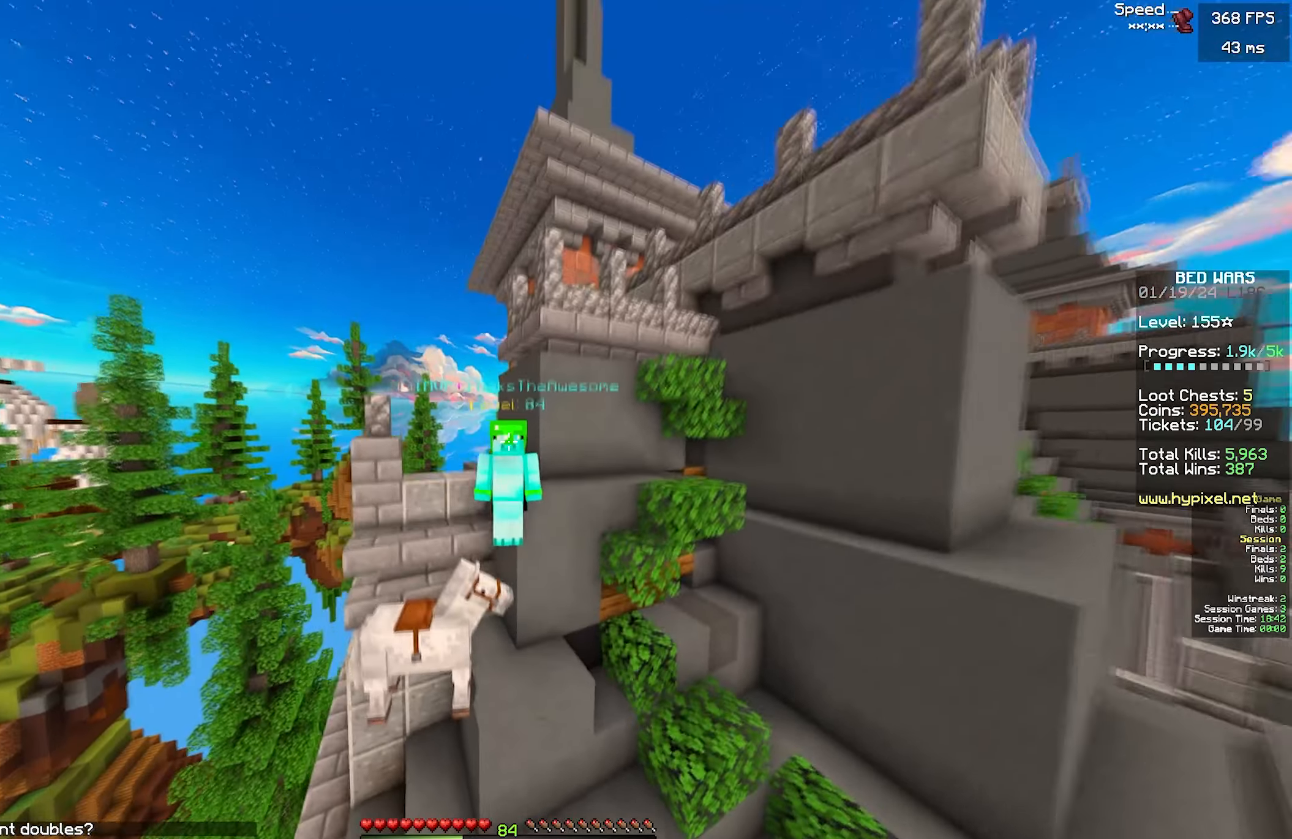
{"keys": [], "mouse": [], "events": []}
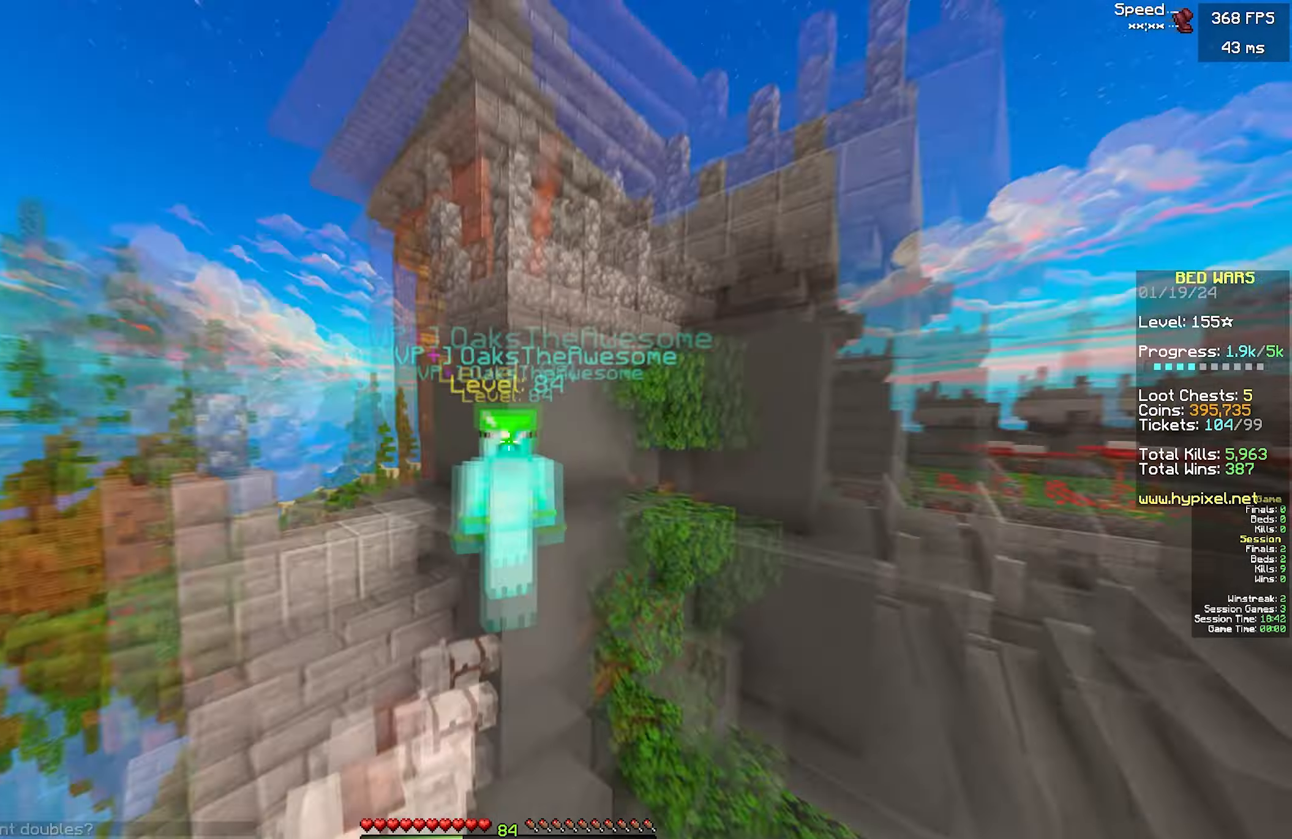
{"keys": [], "mouse": [], "events": []}
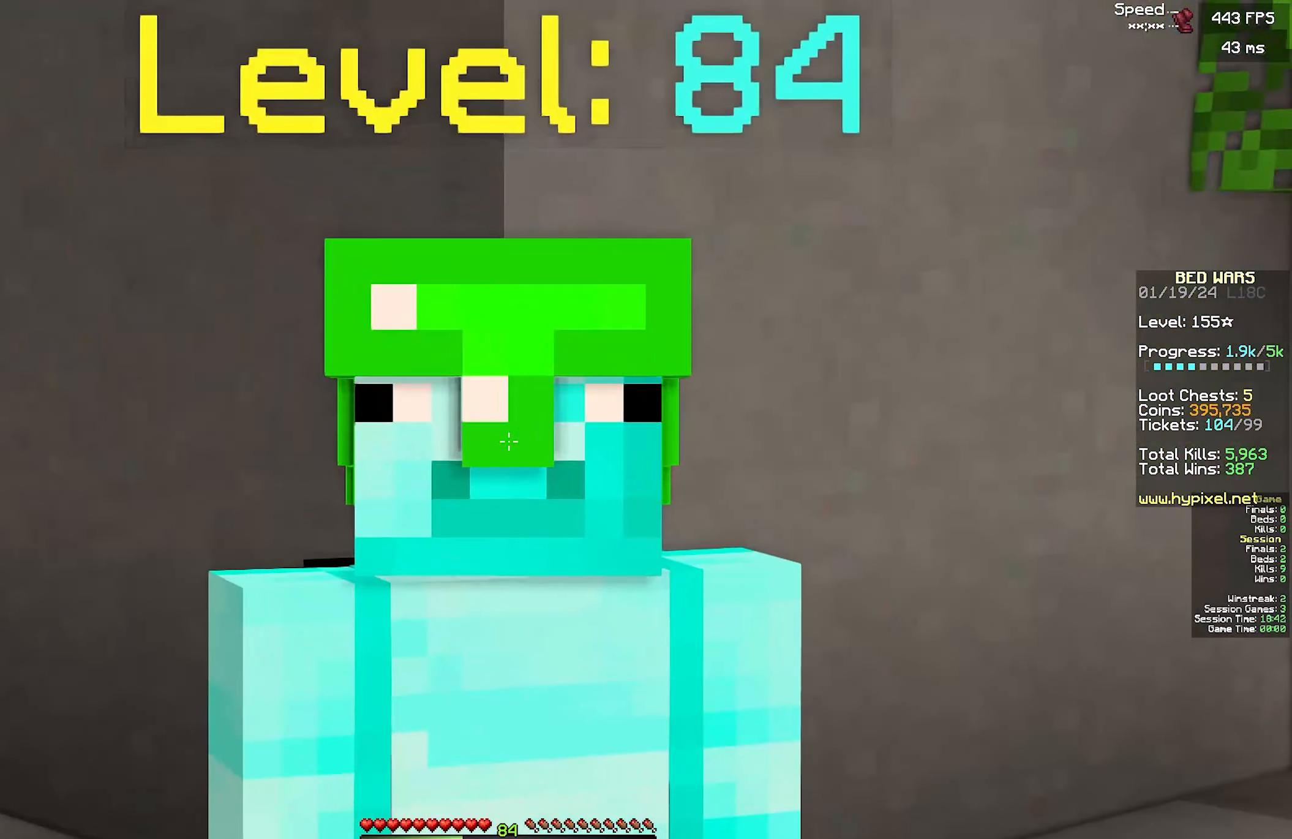
{"keys": [], "mouse": [], "events": []}
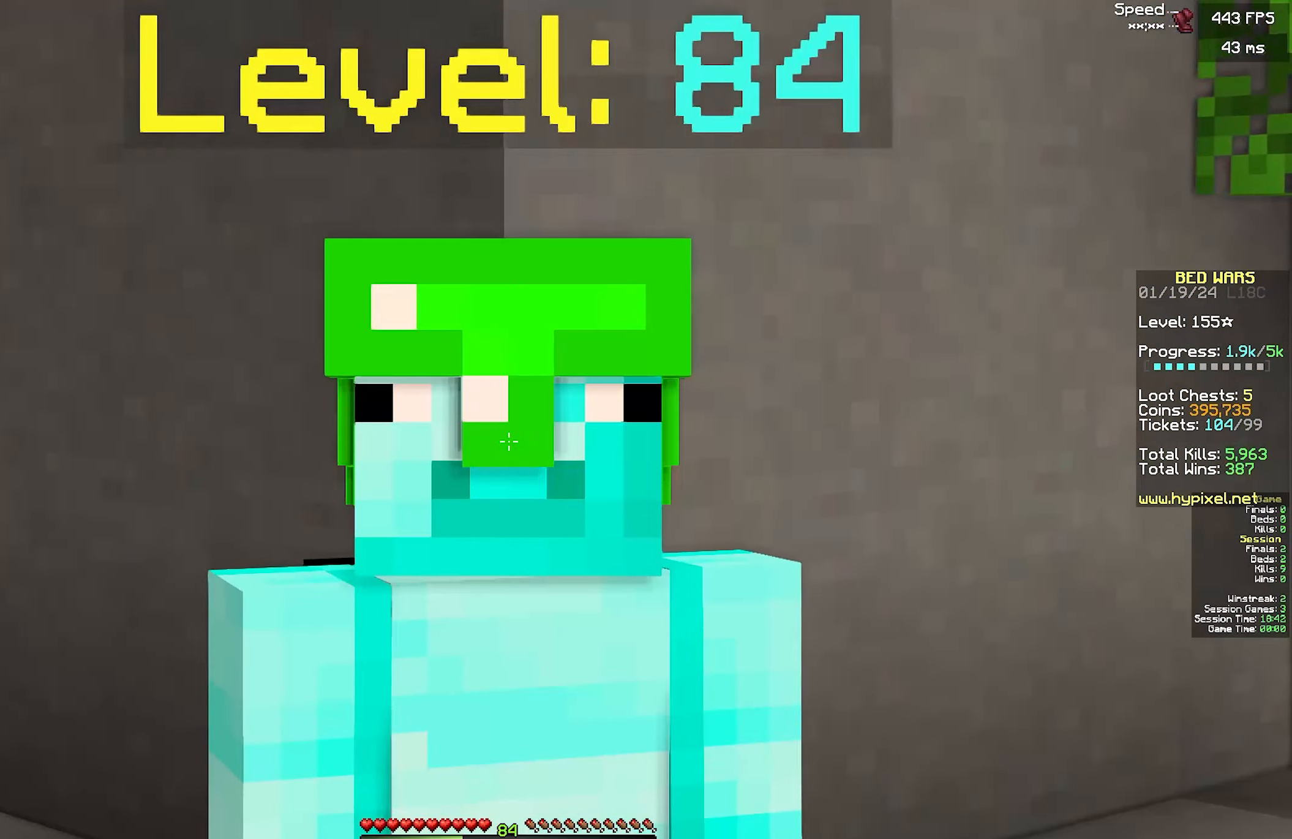
{"keys": [], "mouse": [], "events": [[216, "mouse_left", "down"], [483, "mouse_left", "up"]]}
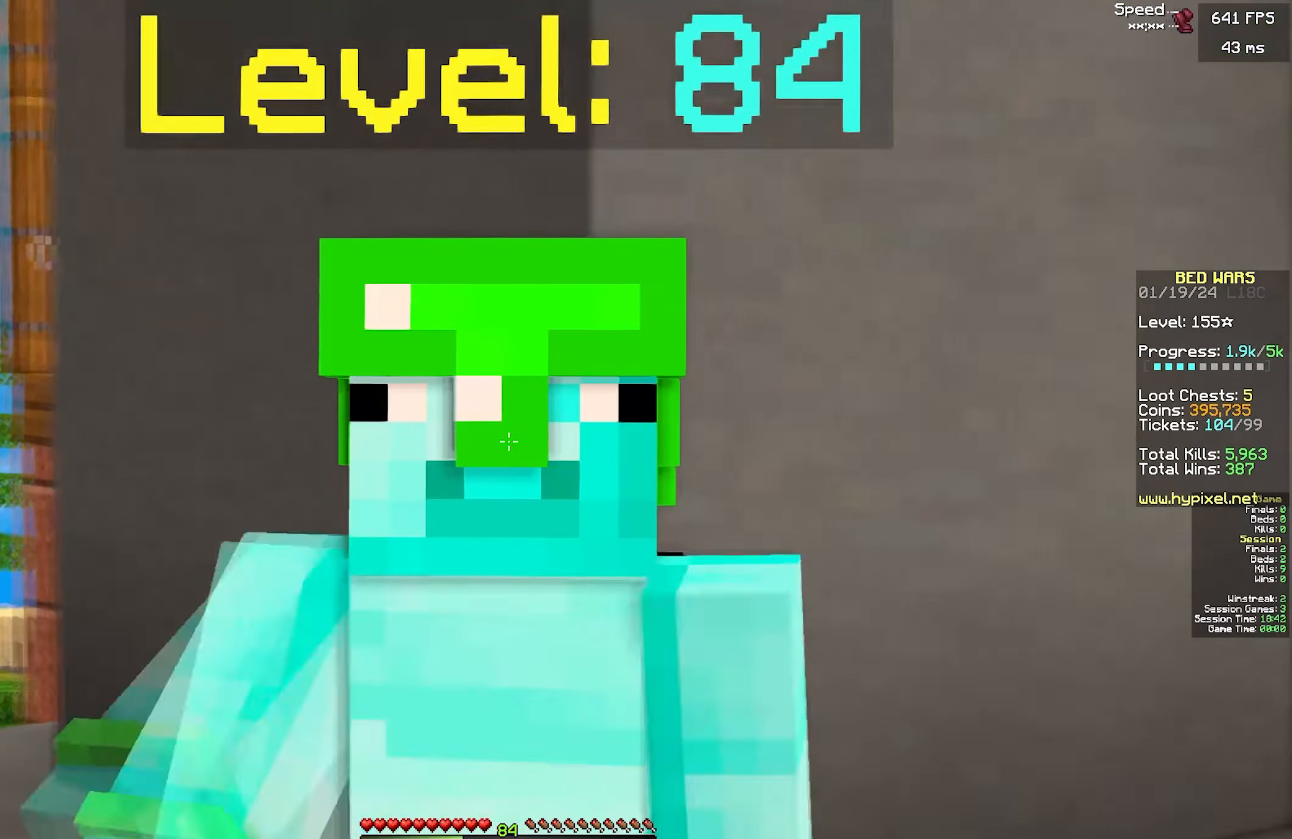
{"keys": [], "mouse": ["left"], "events": [[33, "mouse_left", "down"], [450, "mouse_left", "up"], [483, "mouse_left", "down"]]}
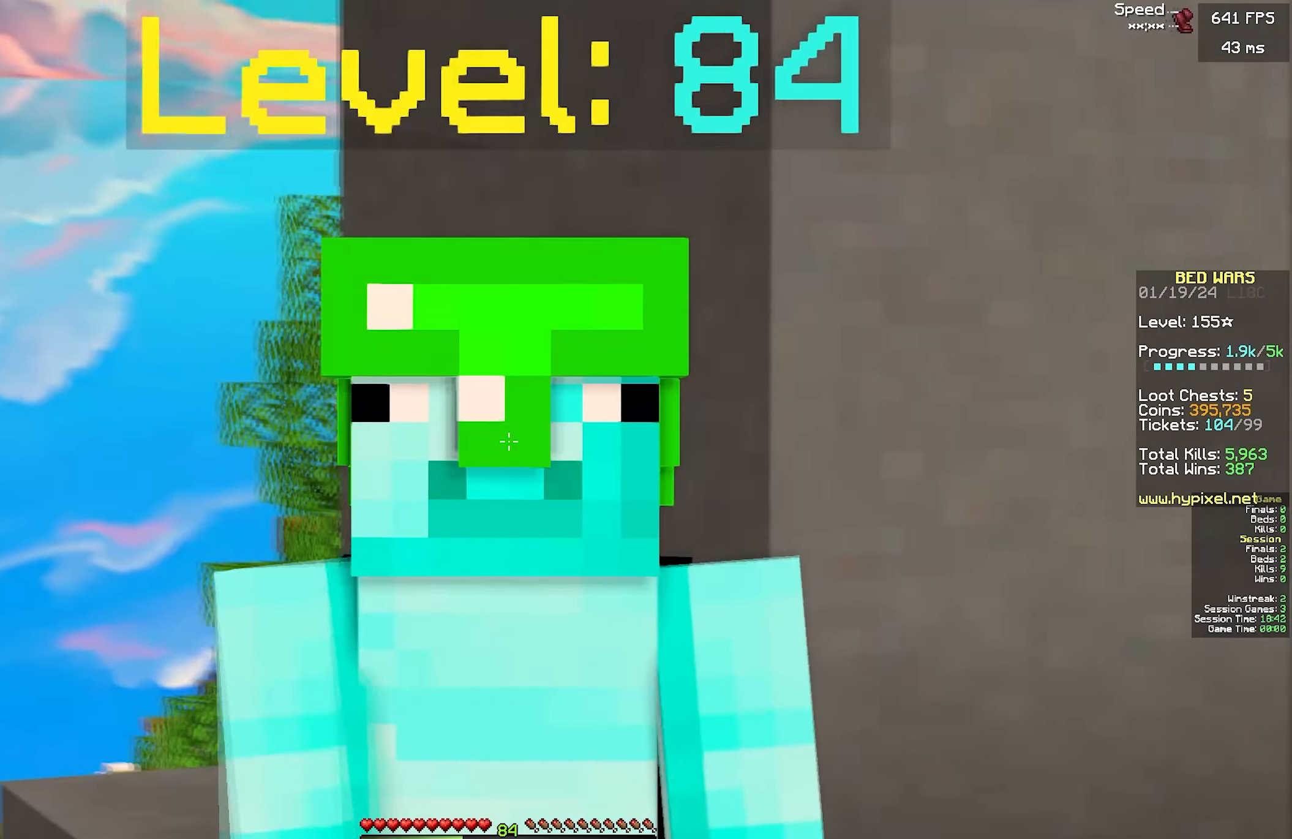
{"keys": ["a"], "mouse": [], "events": [[100, "mouse_left", "up"], [166, "d", "down"], [233, "a", "down"], [233, "d", "up"]]}
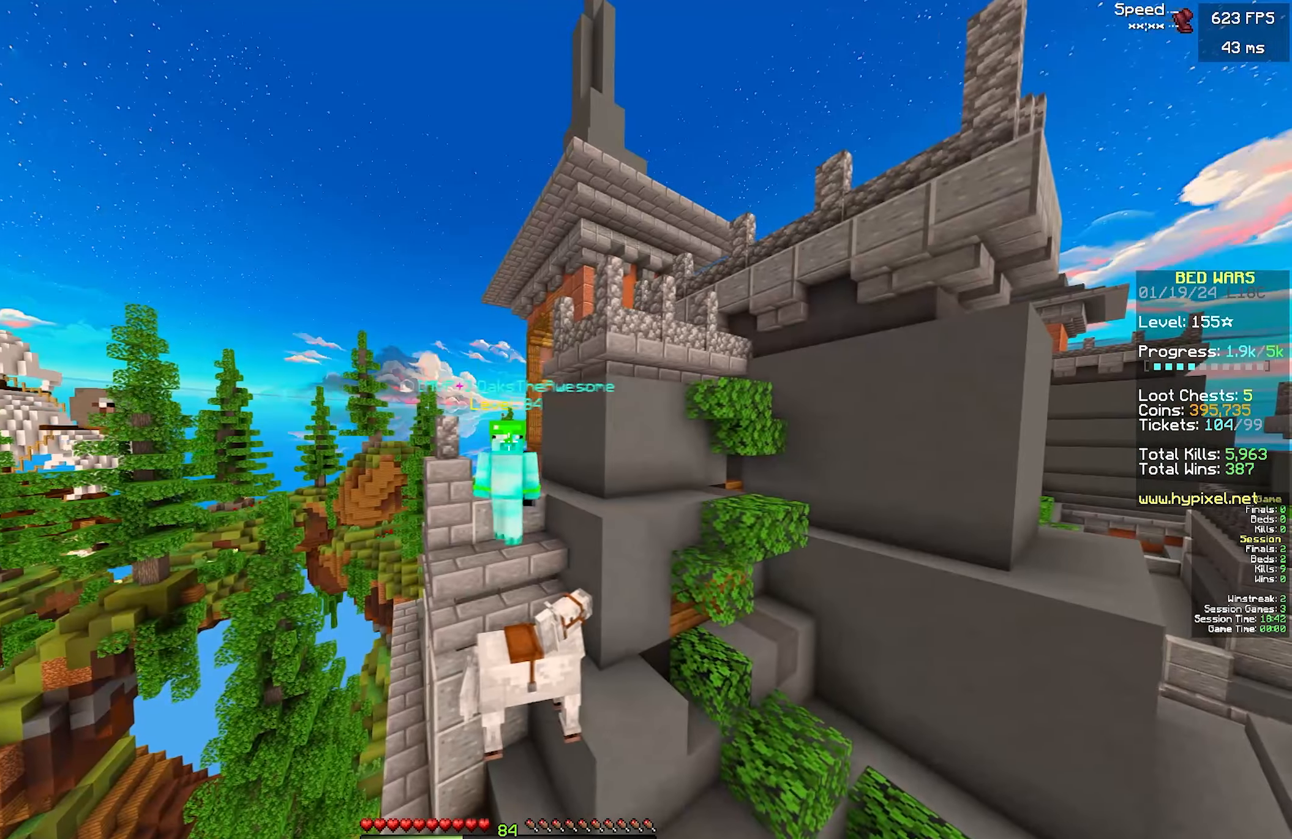
{"keys": ["a"], "mouse": [], "events": [[300, "a", "up"], [450, "a", "down"]]}
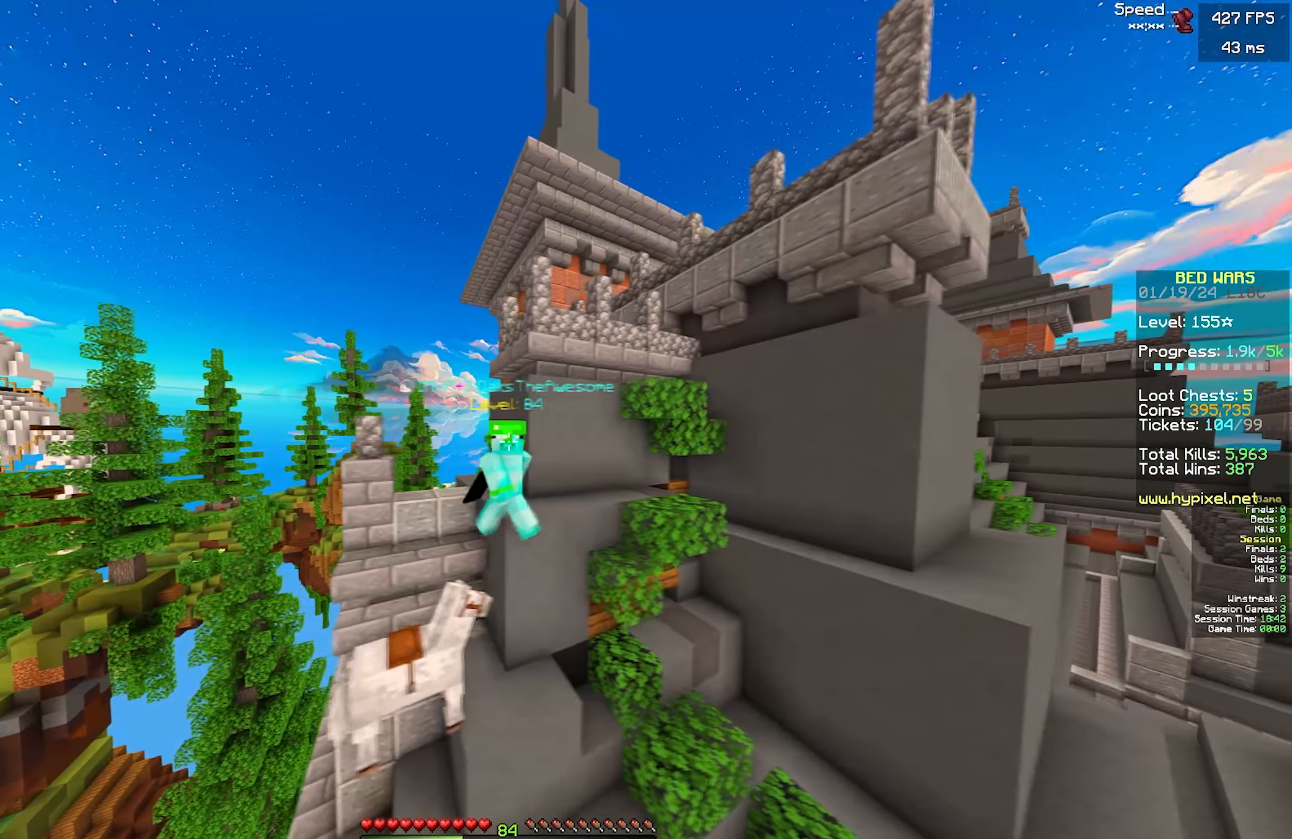
{"keys": [], "mouse": [], "events": [[416, "a", "up"]]}
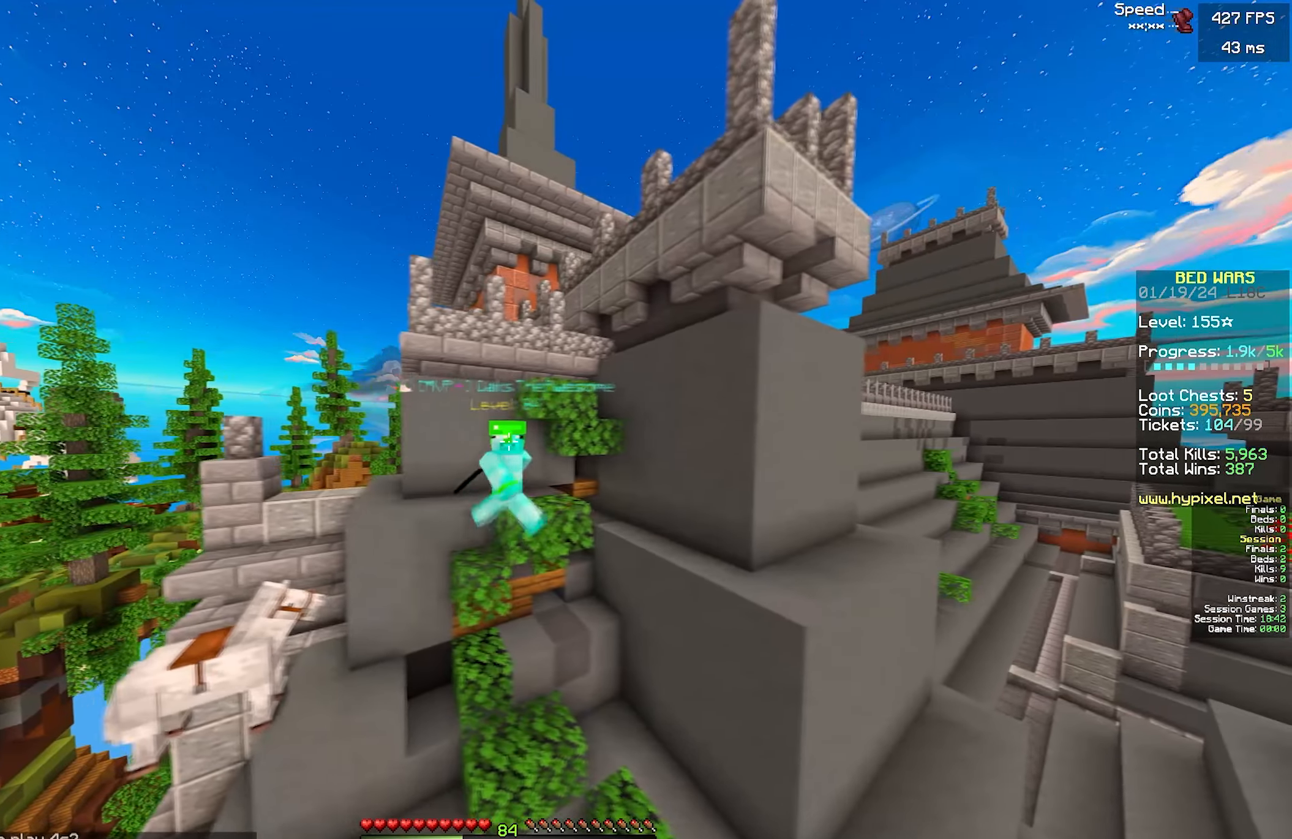
{"keys": ["d"], "mouse": [], "events": [[83, "d", "down"]]}
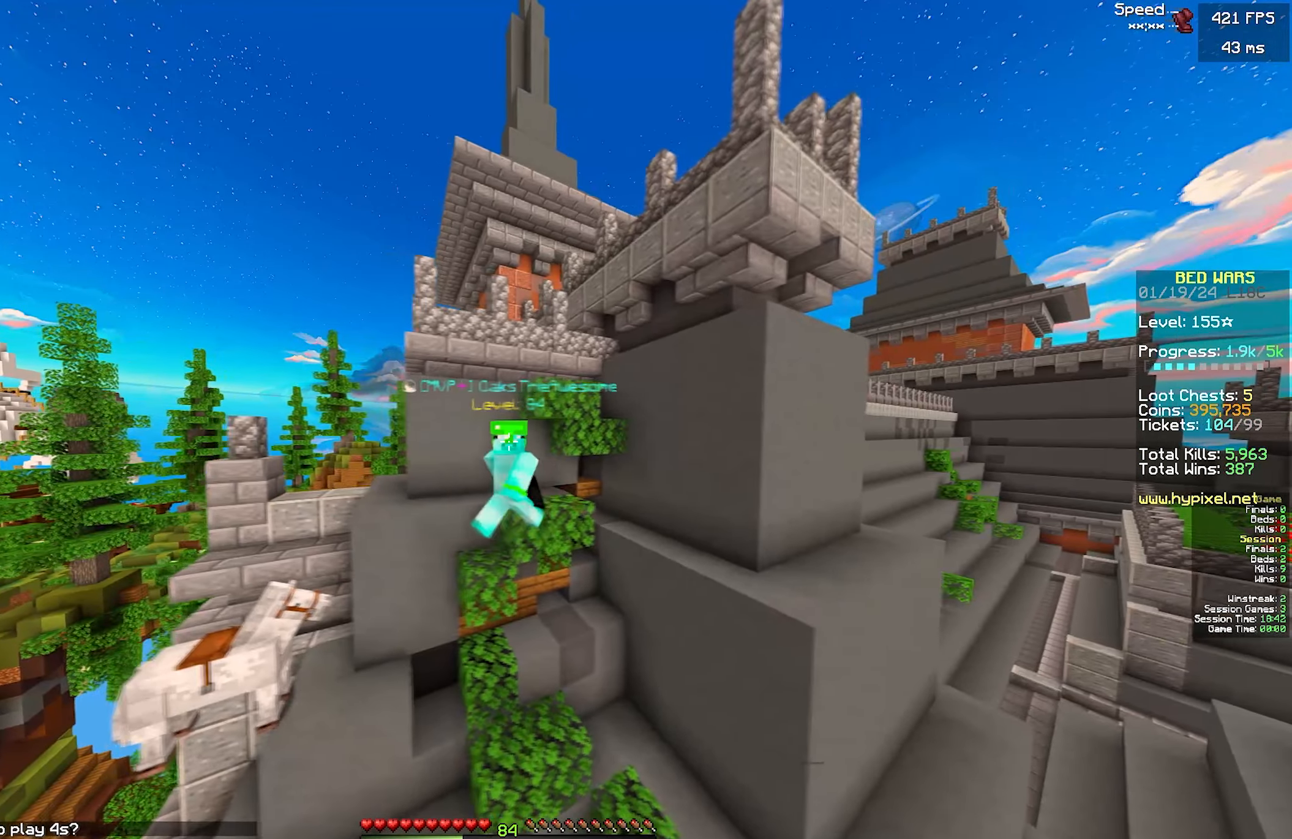
{"keys": ["a"], "mouse": [], "events": [[467, "a", "down"], [467, "d", "up"]]}
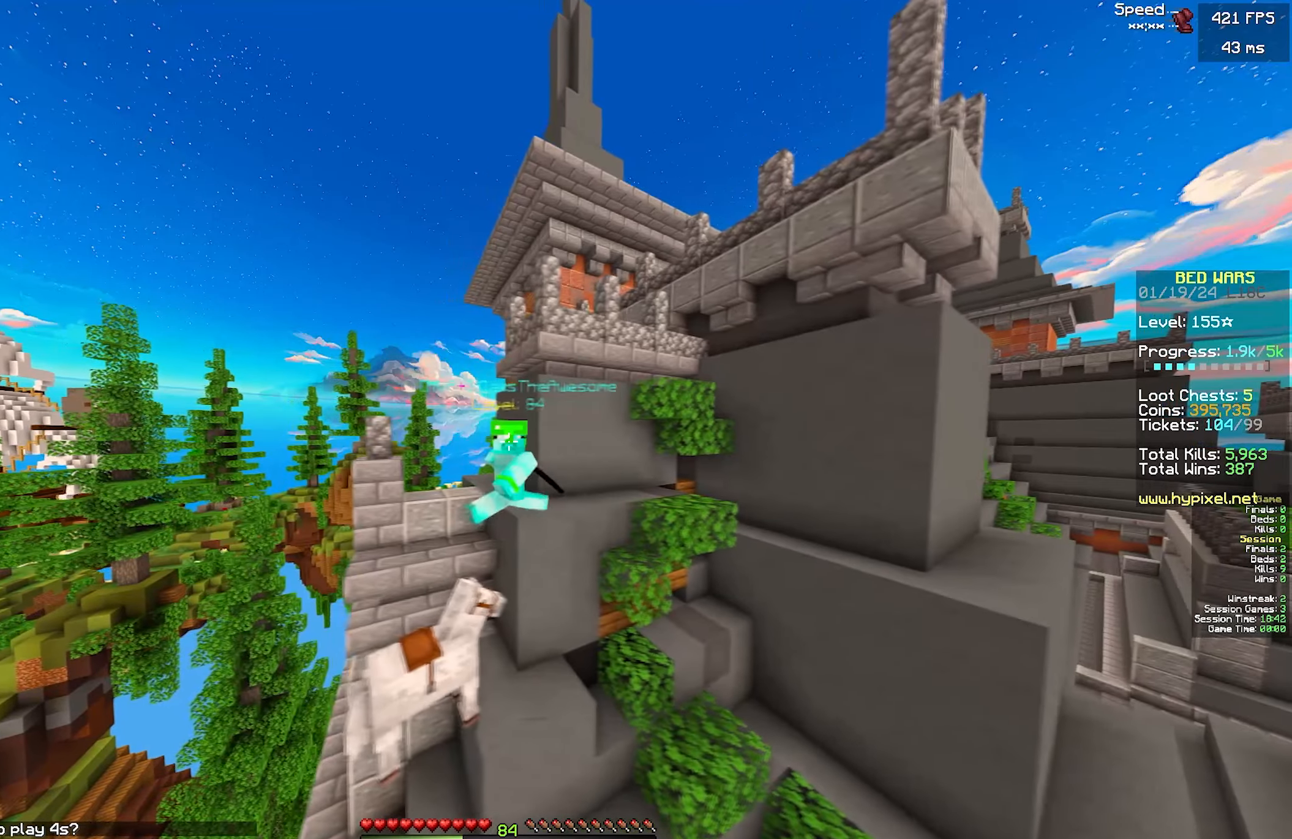
{"keys": ["a"], "mouse": [], "events": []}
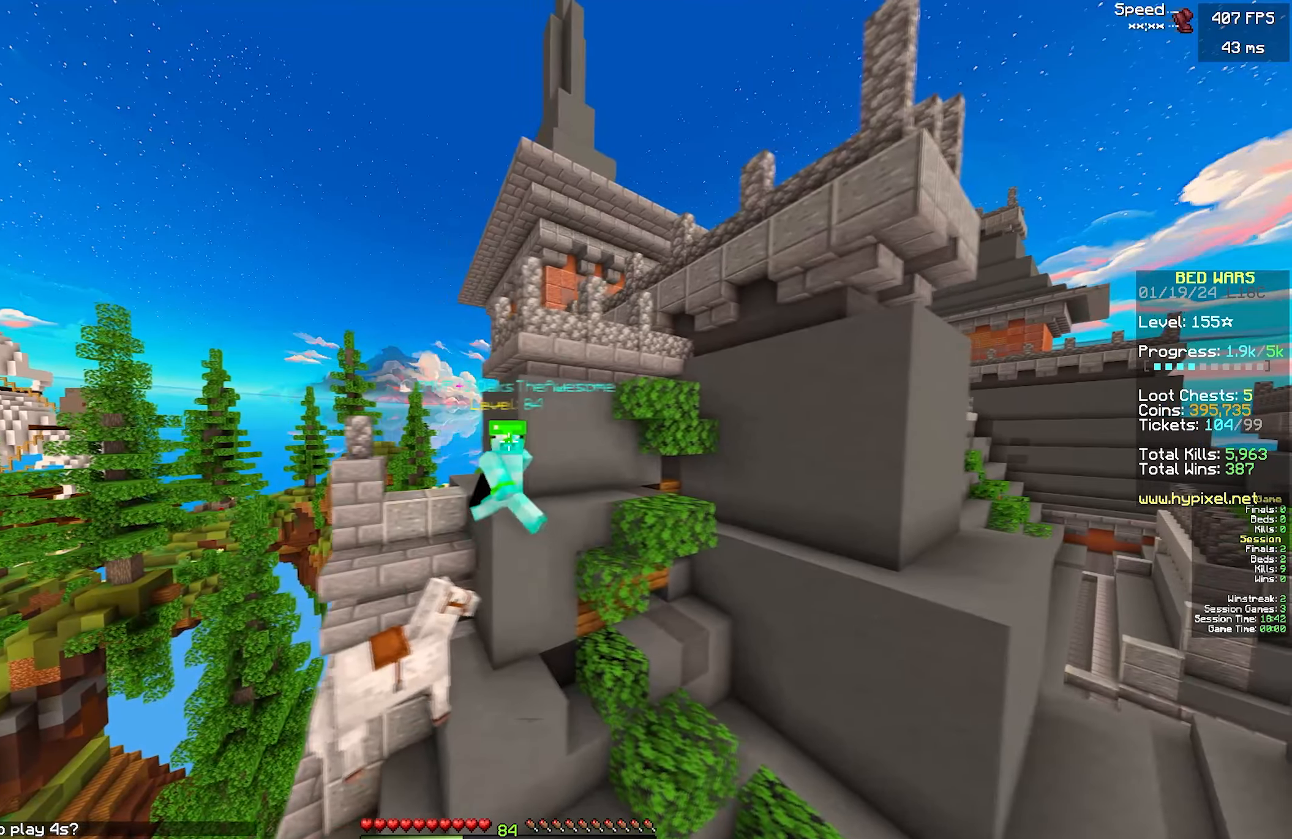
{"keys": ["d"], "mouse": [], "events": [[233, "d", "down"], [283, "a", "up"]]}
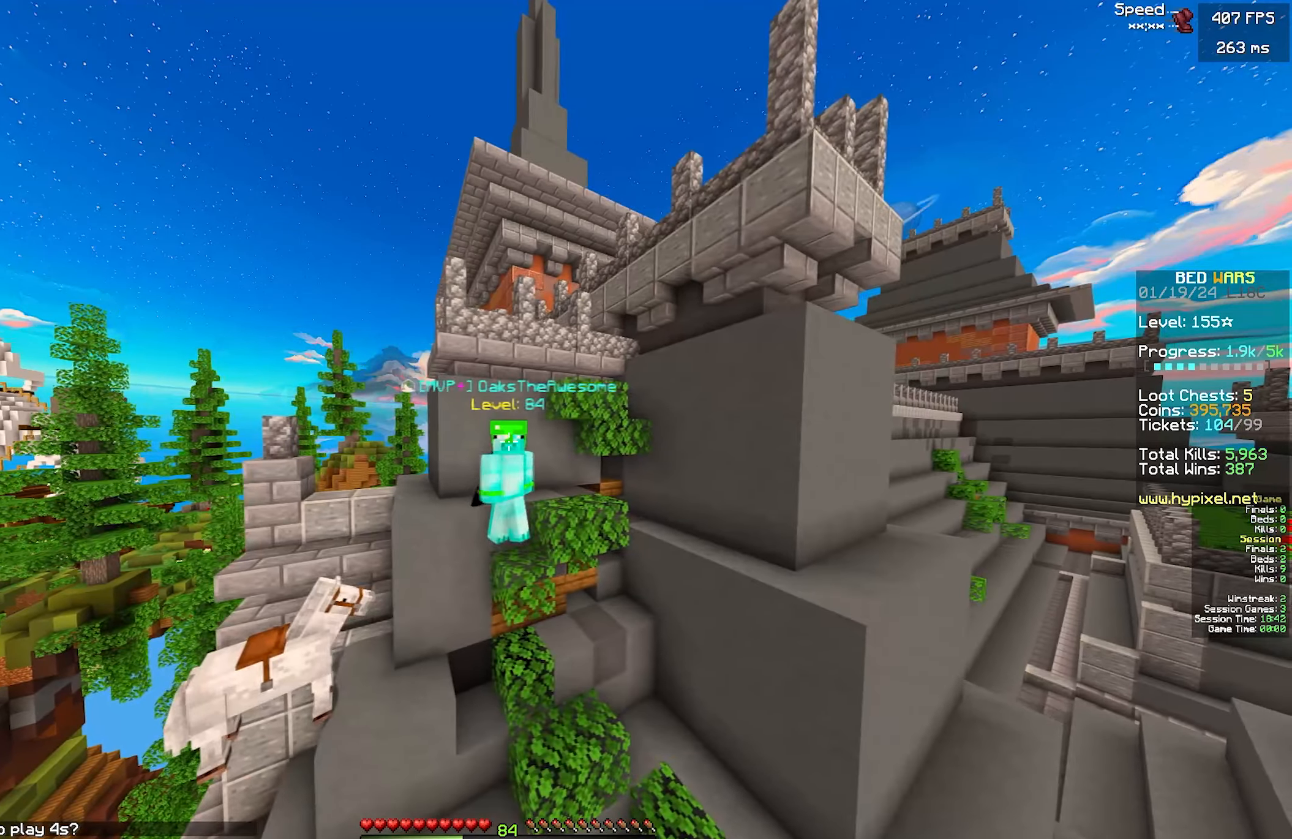
{"keys": ["a"], "mouse": [], "events": [[150, "a", "down"], [200, "d", "up"]]}
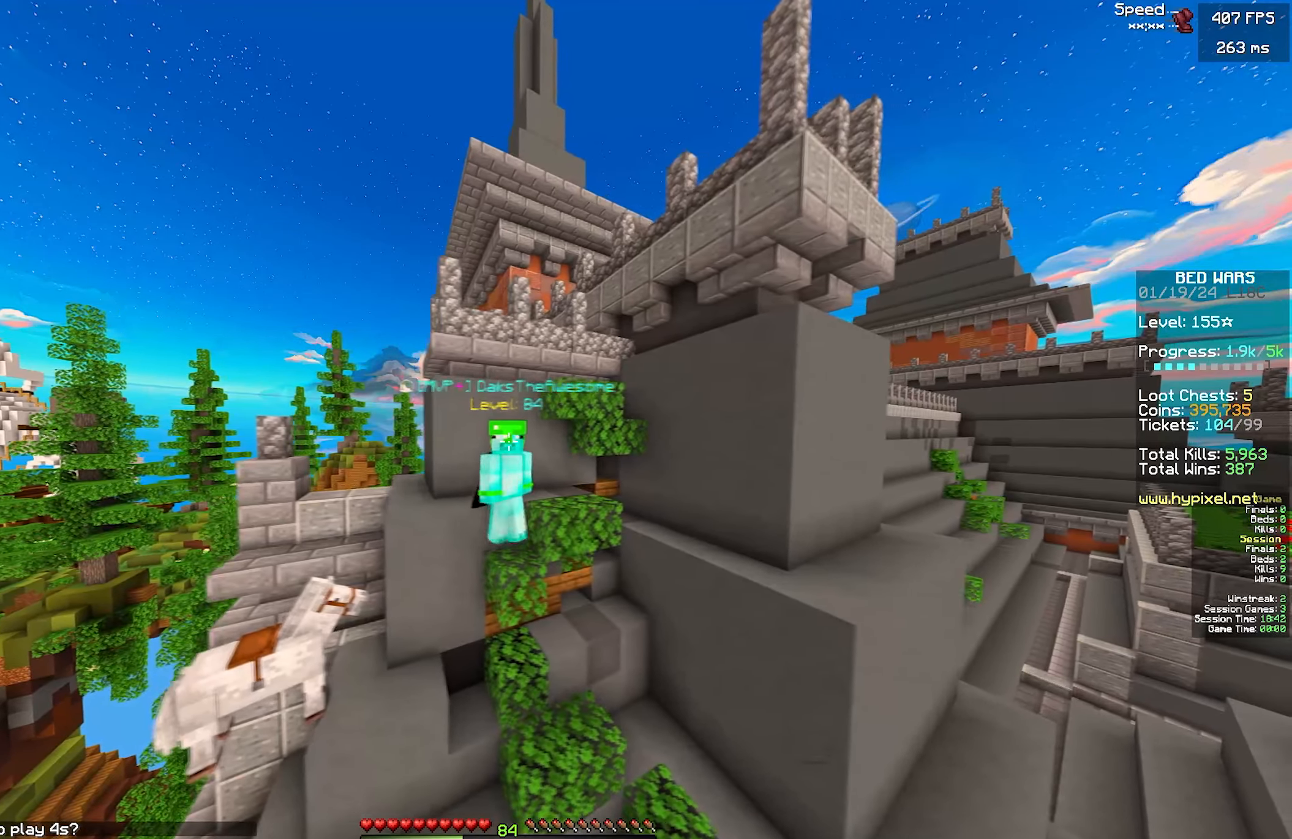
{"keys": ["d"], "mouse": [], "events": [[117, "a", "up"], [167, "d", "down"]]}
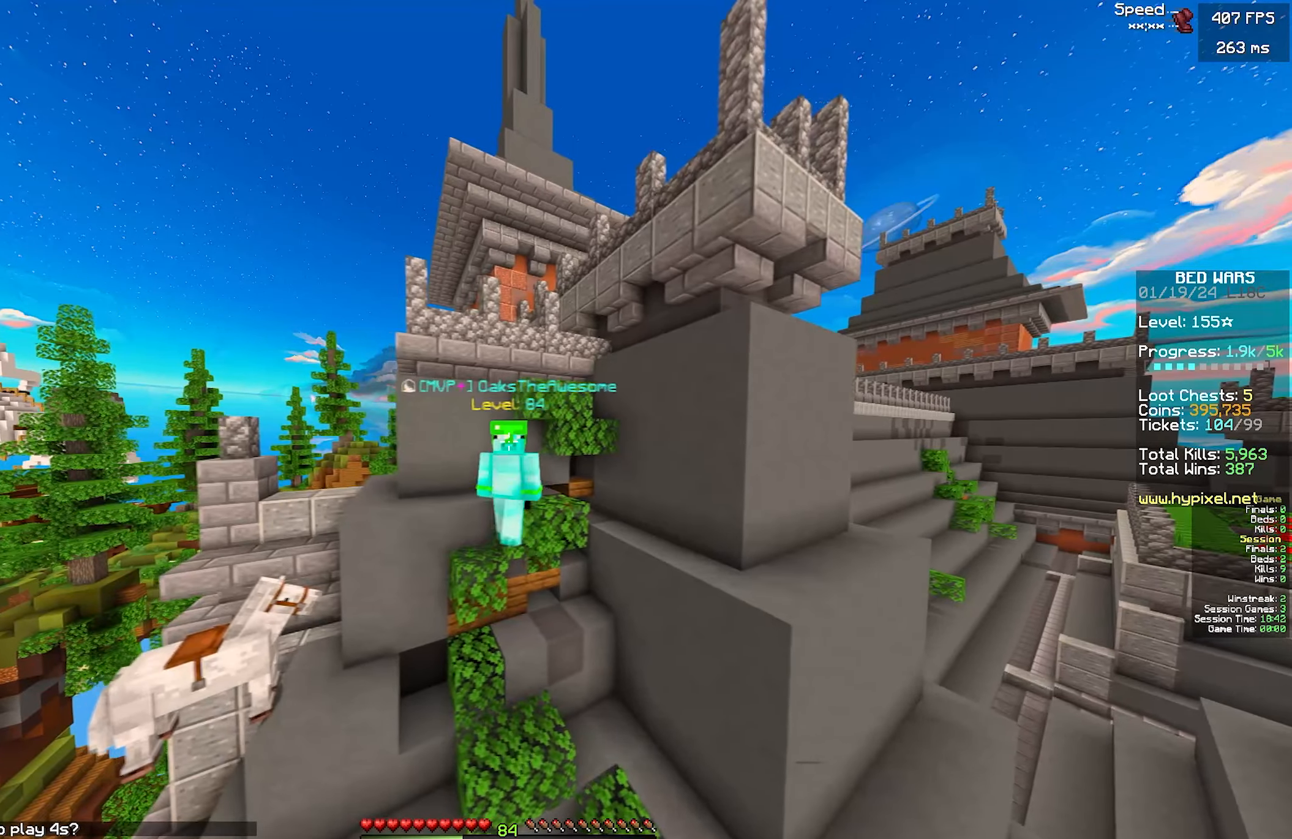
{"keys": [], "mouse": [], "events": [[183, "d", "up"]]}
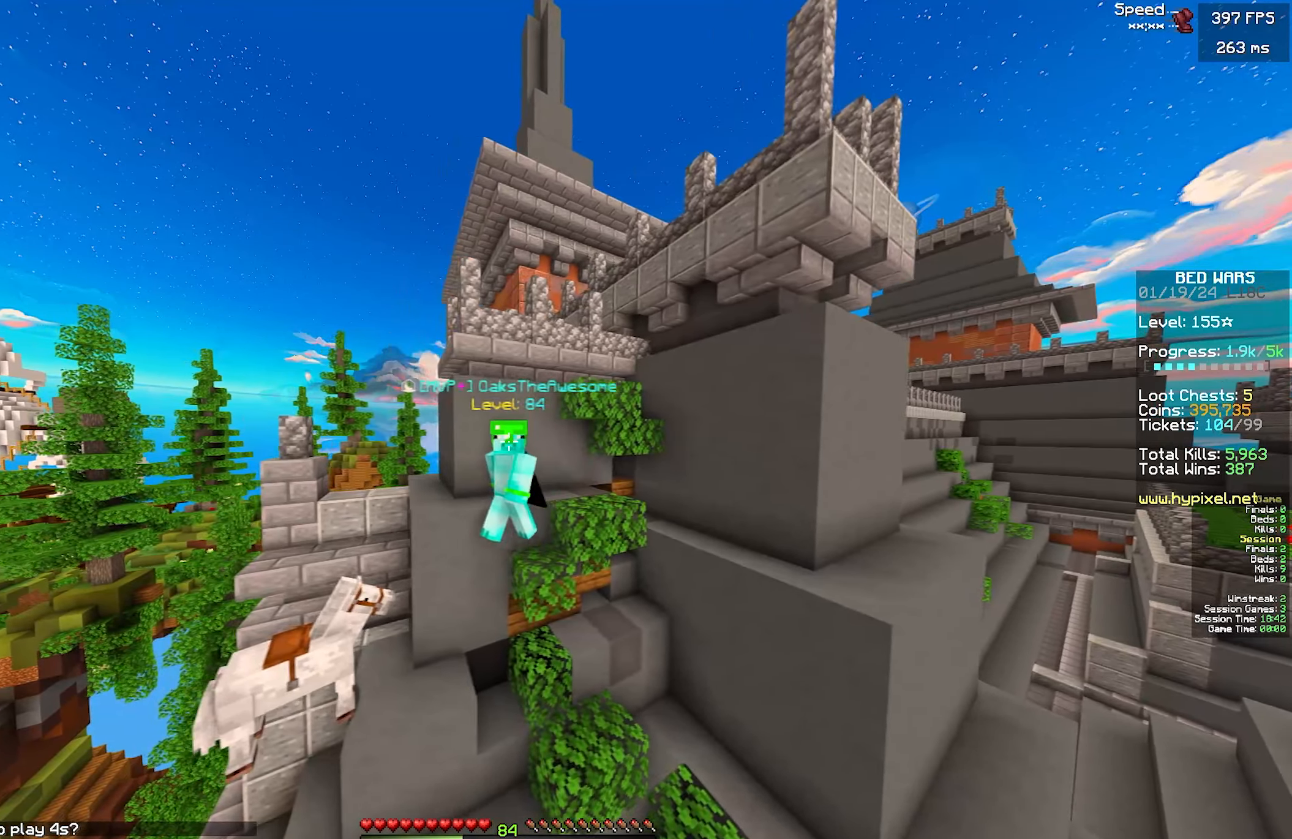
{"keys": [], "mouse": ["left"], "events": [[233, "mouse_left", "down"]]}
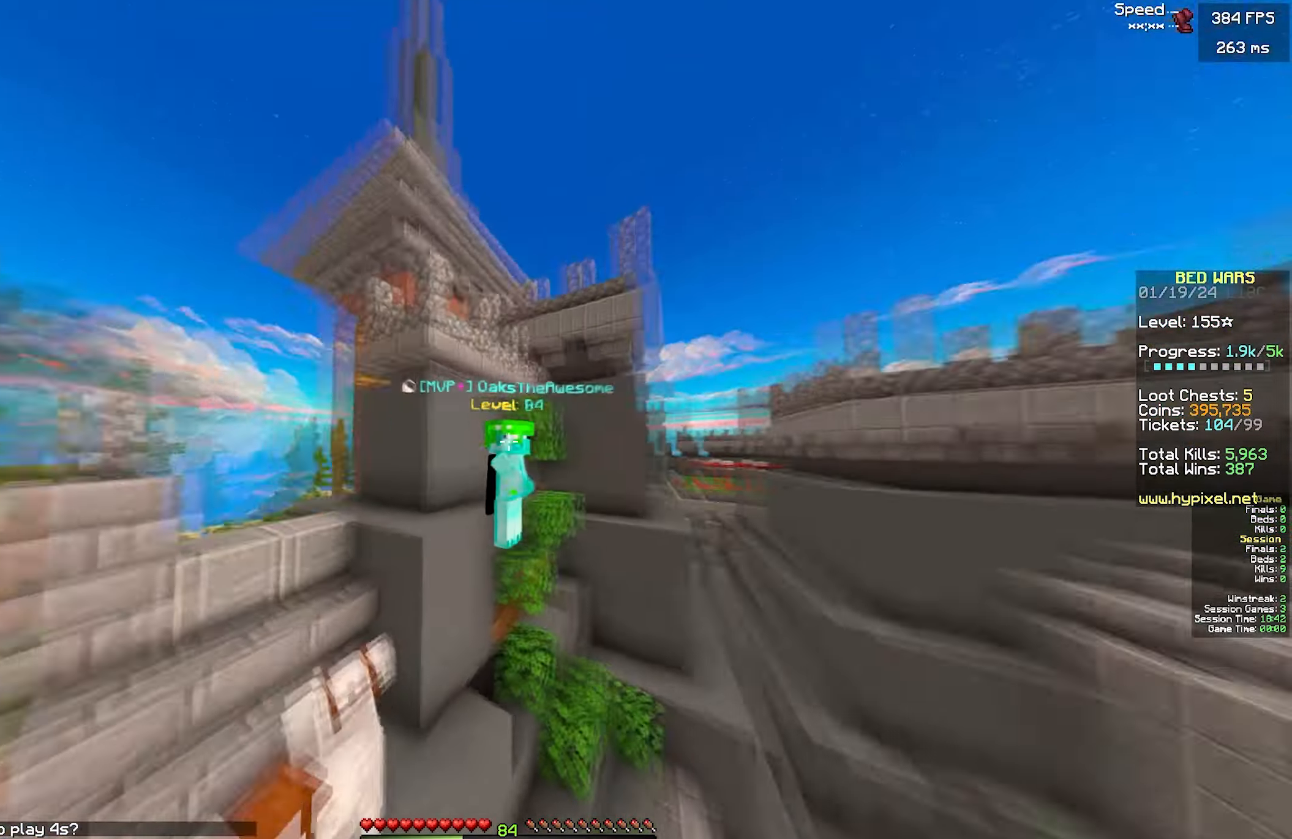
{"keys": [], "mouse": ["left"], "events": [[100, "mouse_left", "up"], [150, "mouse_left", "down"], [250, "mouse_left", "up"], [467, "mouse_left", "down"]]}
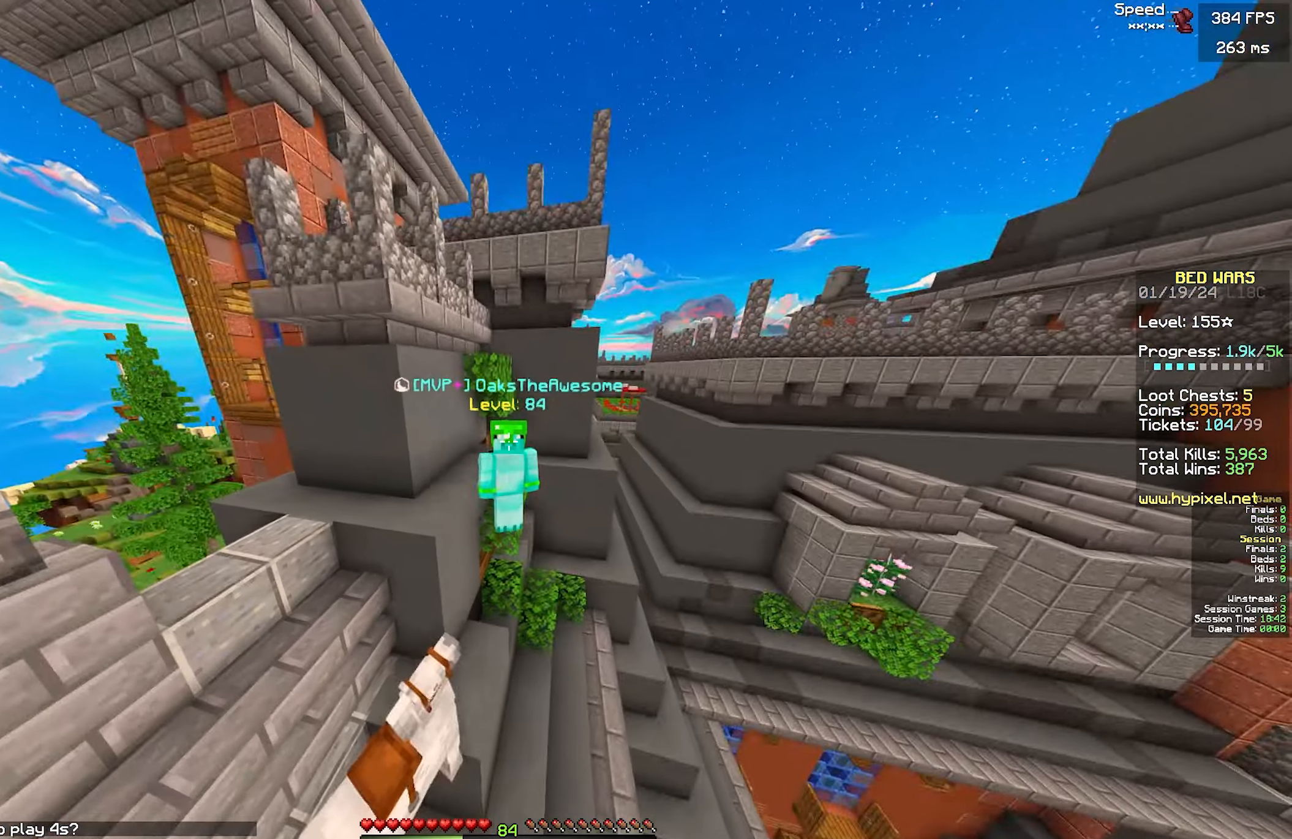
{"keys": [], "mouse": [], "events": [[83, "mouse_left", "up"], [133, "mouse_left", "down"], [283, "mouse_left", "up"], [383, "mouse_left", "down"], [483, "mouse_left", "up"]]}
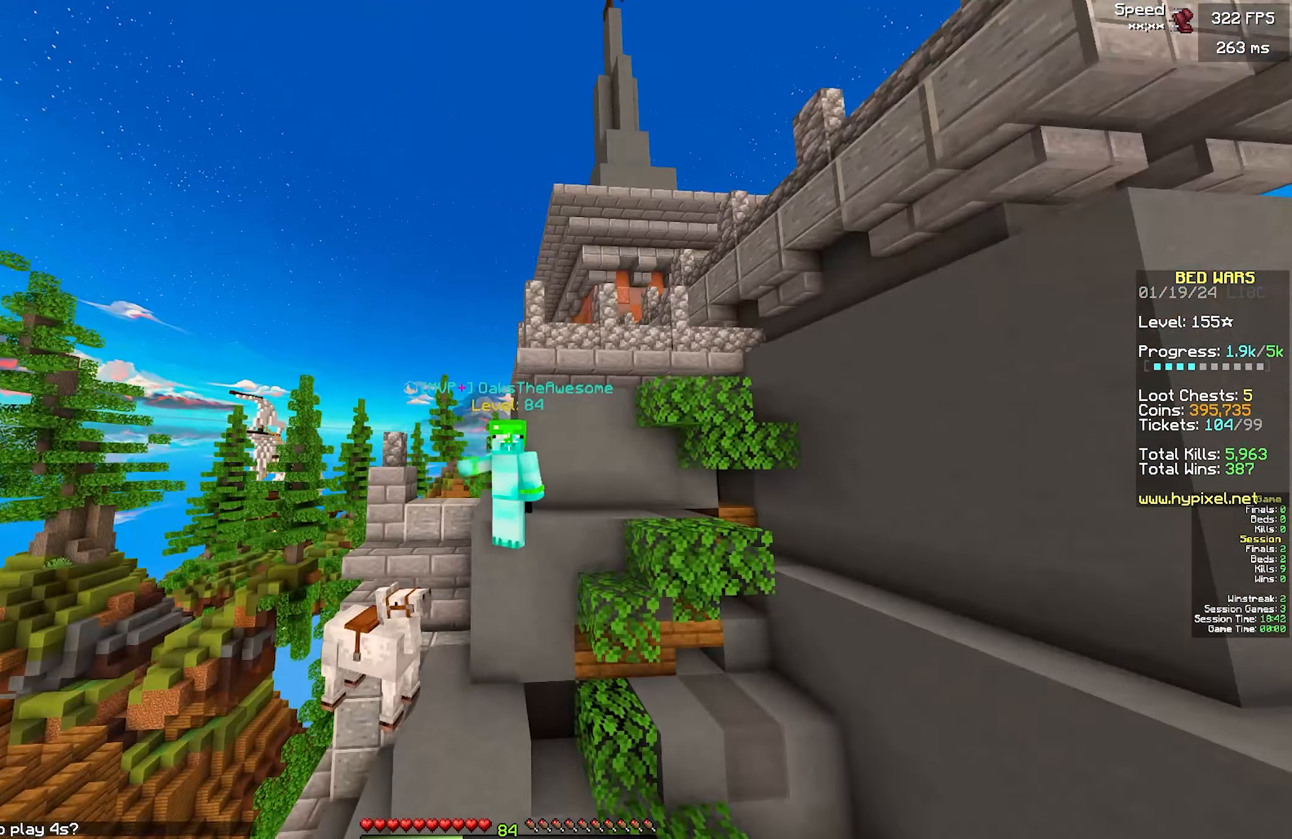
{"keys": [], "mouse": [], "events": [[100, "mouse_left", "down"], [250, "mouse_left", "up"]]}
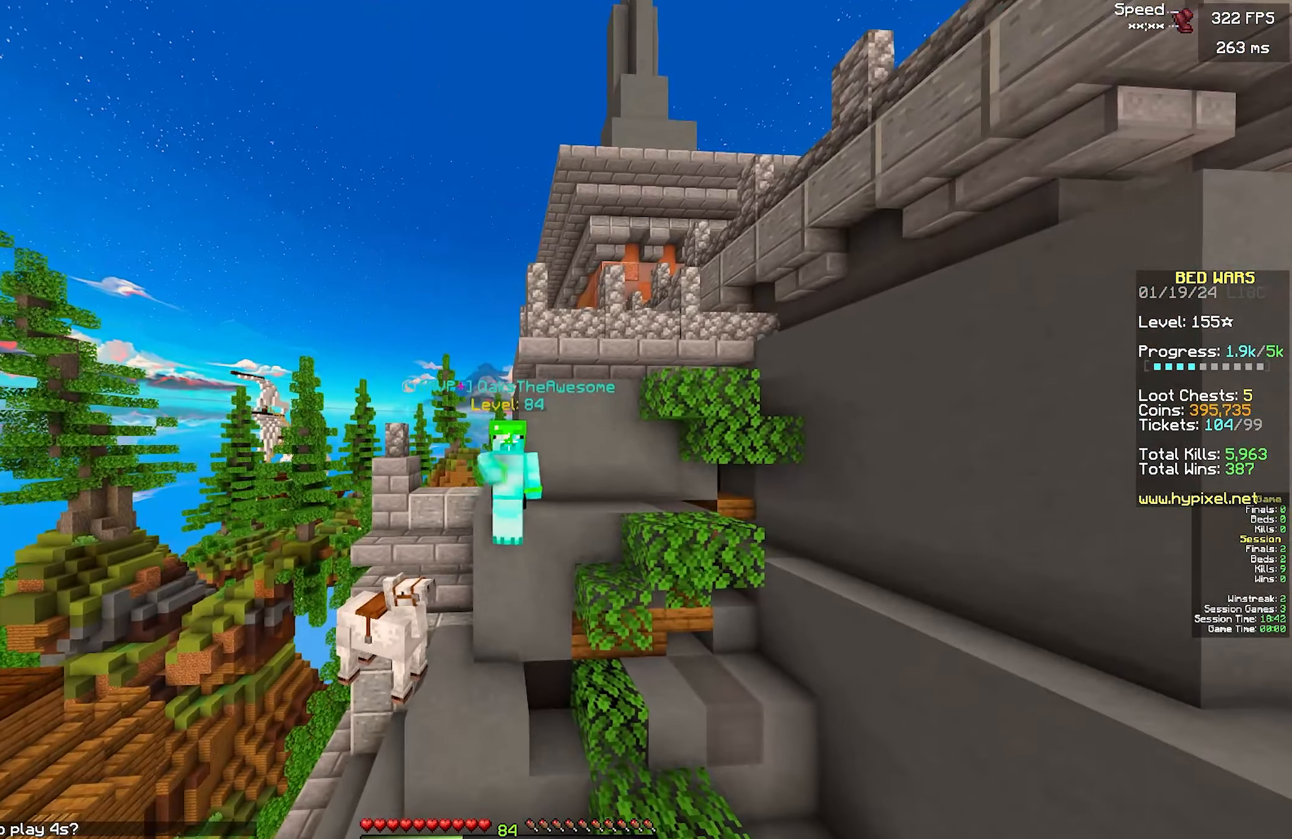
{"keys": [], "mouse": [], "events": []}
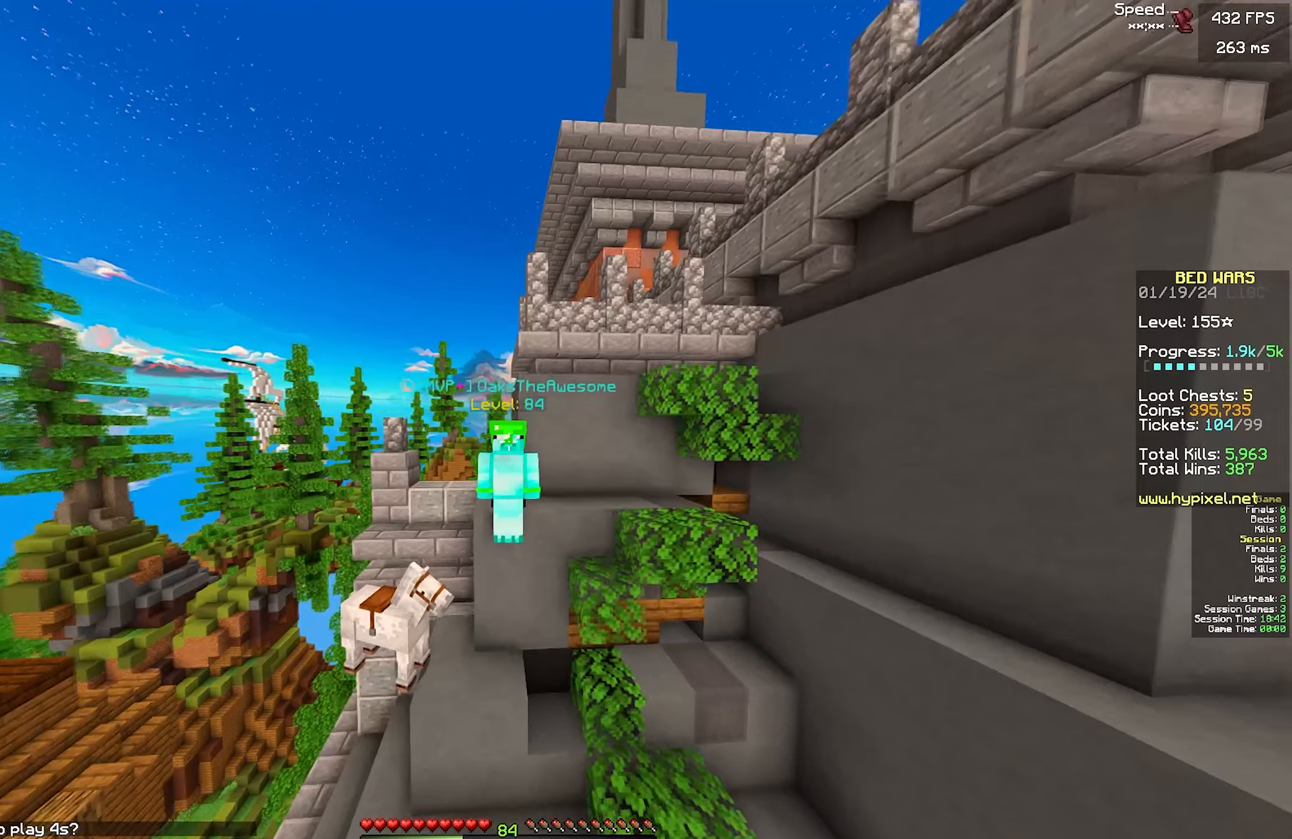
{"keys": [], "mouse": ["left"], "events": [[467, "mouse_left", "down"]]}
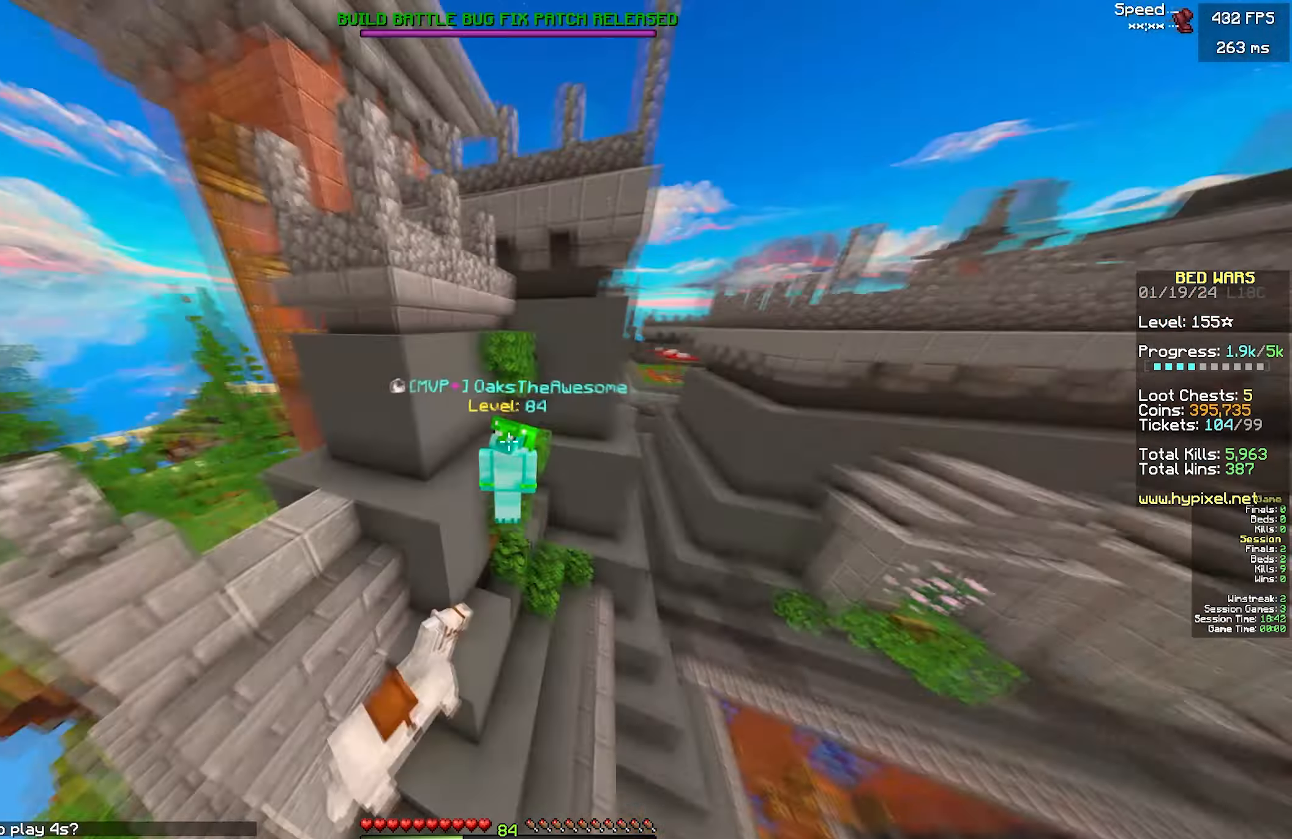
{"keys": [], "mouse": [], "events": [[67, "mouse_left", "up"], [117, "mouse_left", "down"], [234, "mouse_left", "up"], [284, "mouse_left", "down"], [484, "mouse_left", "up"]]}